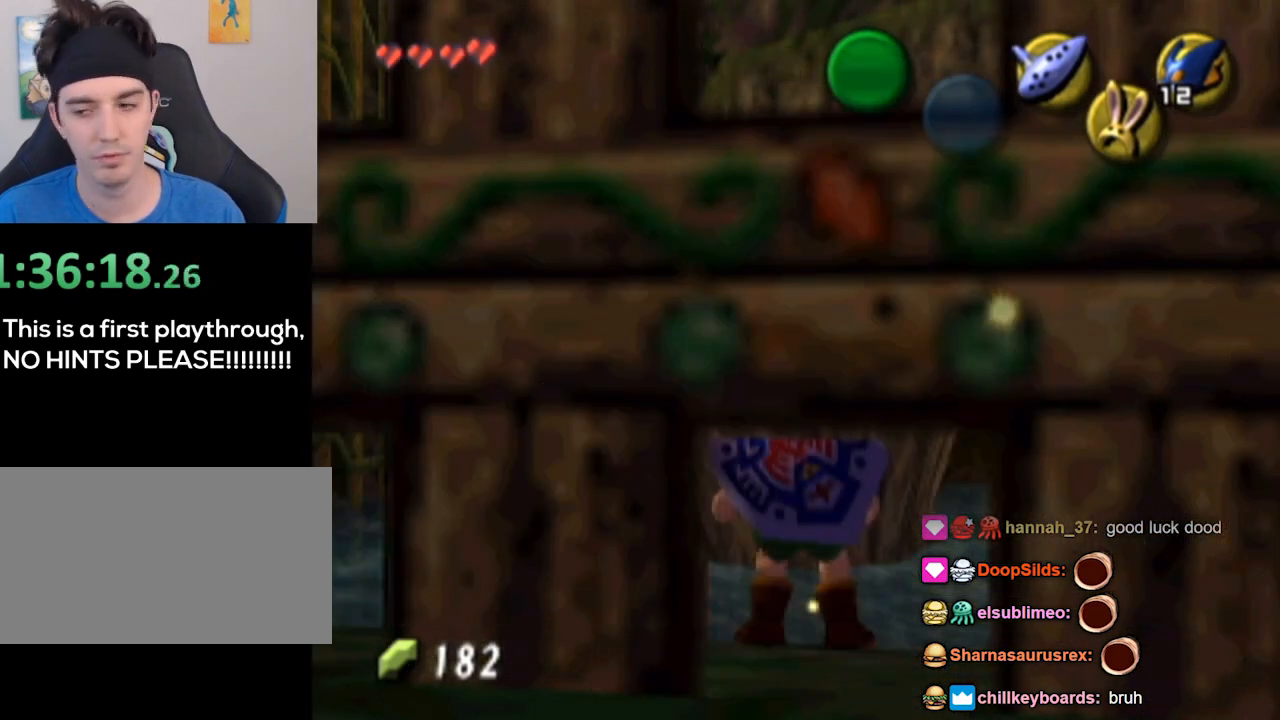
Gameplay with a controller (Nintendo layout); each line is a JSON object with the inputs held at the frame after it. "events" lists button and stick changes between this image and that frame as [ms after this image, input, new state], when the widget could be followed in between. Not read: L3 R3.
{"buttons": ["L1"], "left_stick": "center", "right_stick": "center", "events": [[400, "L1", "down"]]}
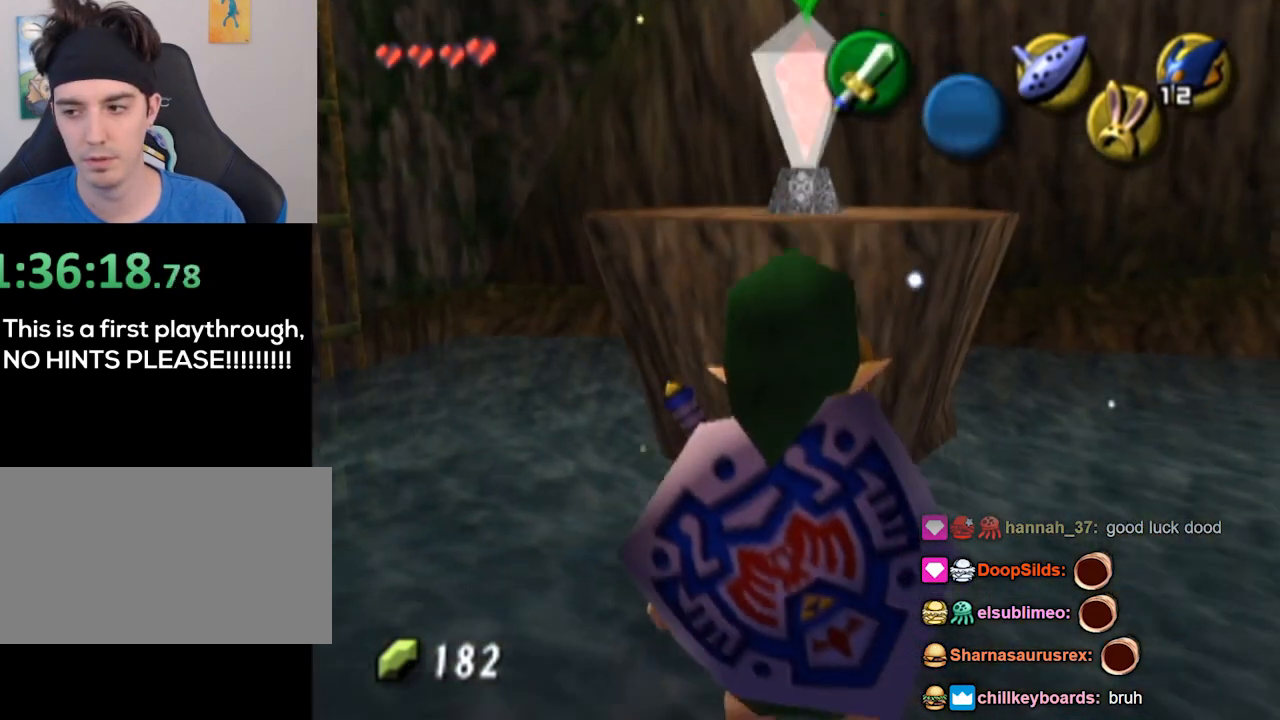
{"buttons": ["L1"], "left_stick": "center", "right_stick": "center", "events": []}
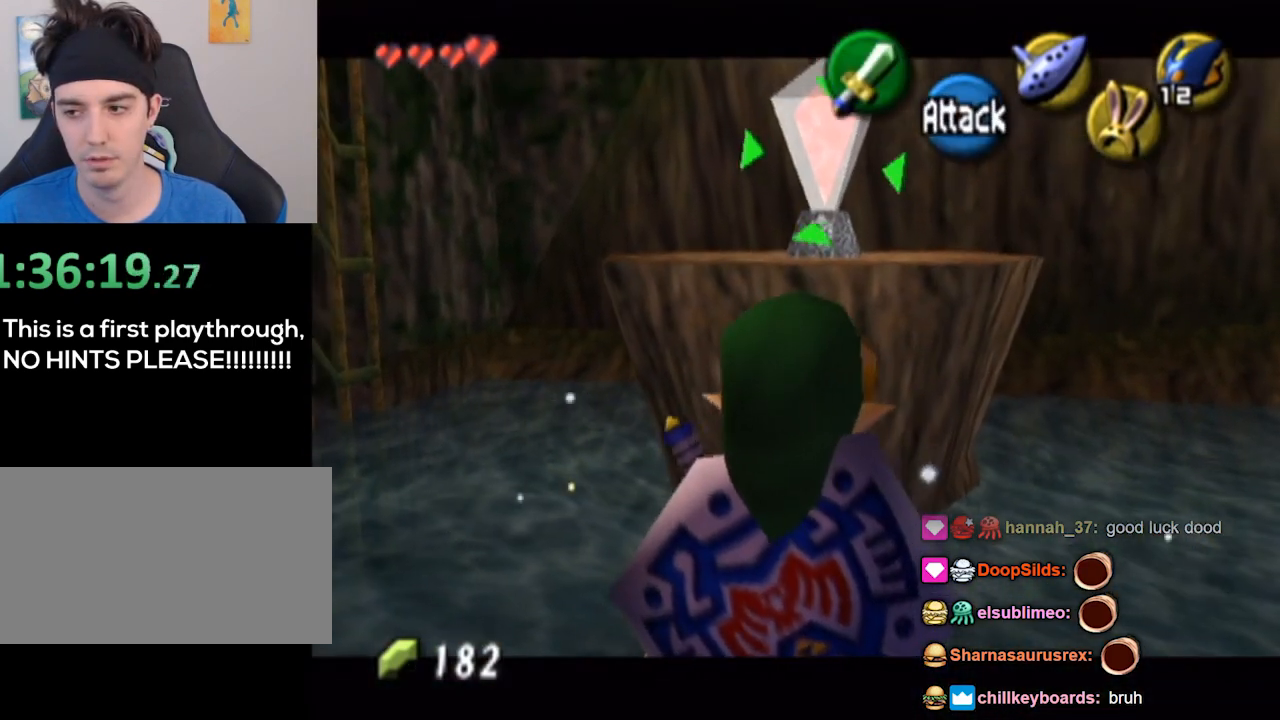
{"buttons": ["L1"], "left_stick": "center", "right_stick": "center", "events": []}
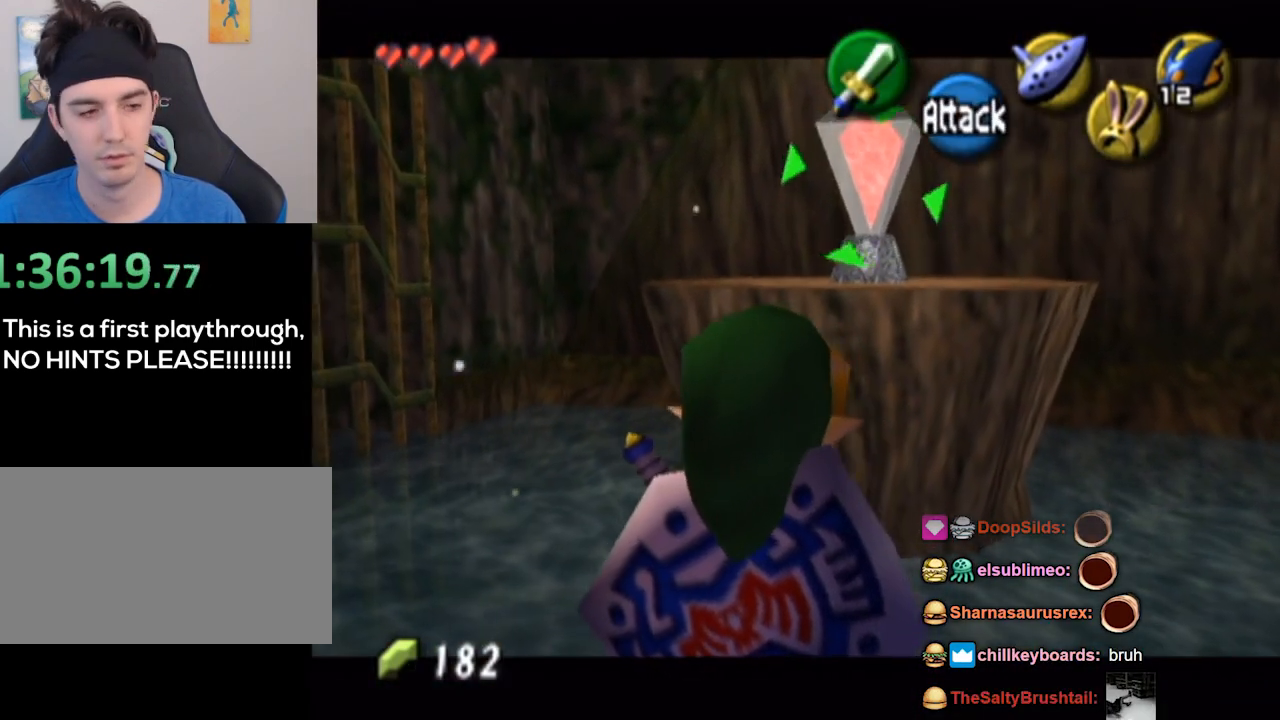
{"buttons": ["L1", "R1"], "left_stick": "center", "right_stick": "center", "events": [[33, "X", "down"], [133, "X", "up"], [367, "R1", "down"]]}
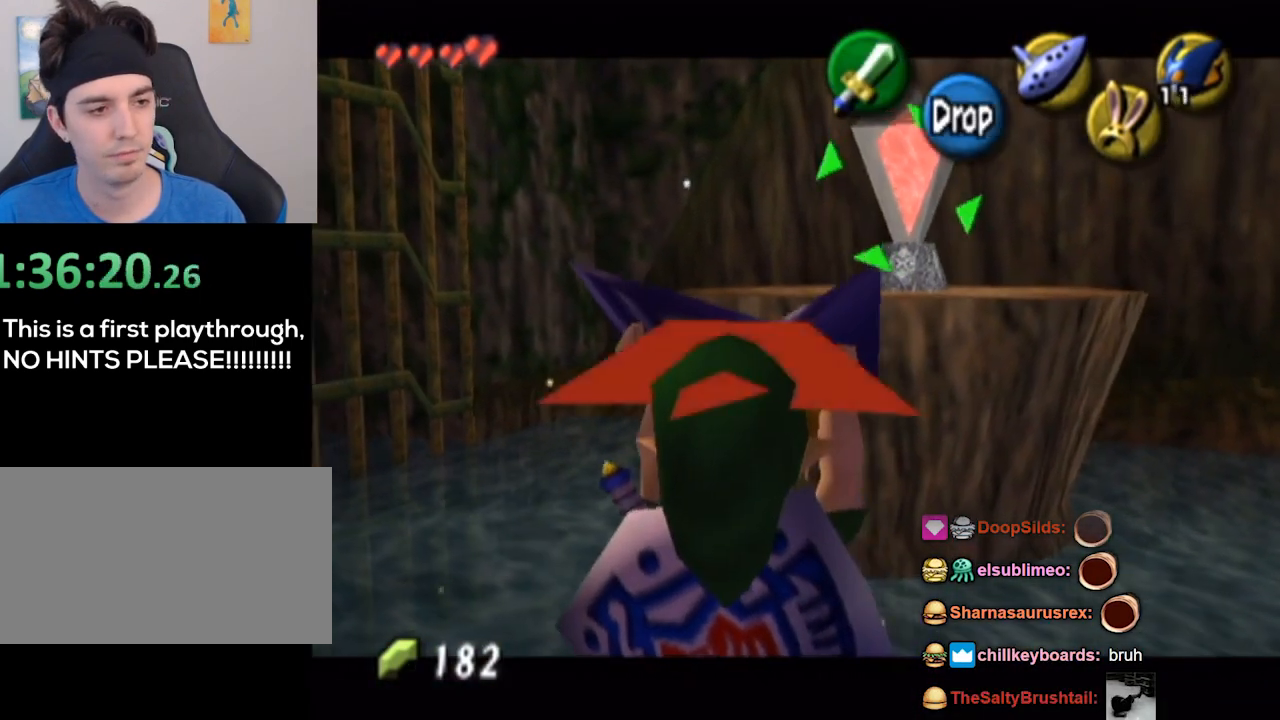
{"buttons": ["L1", "R1"], "left_stick": "center", "right_stick": "center", "events": []}
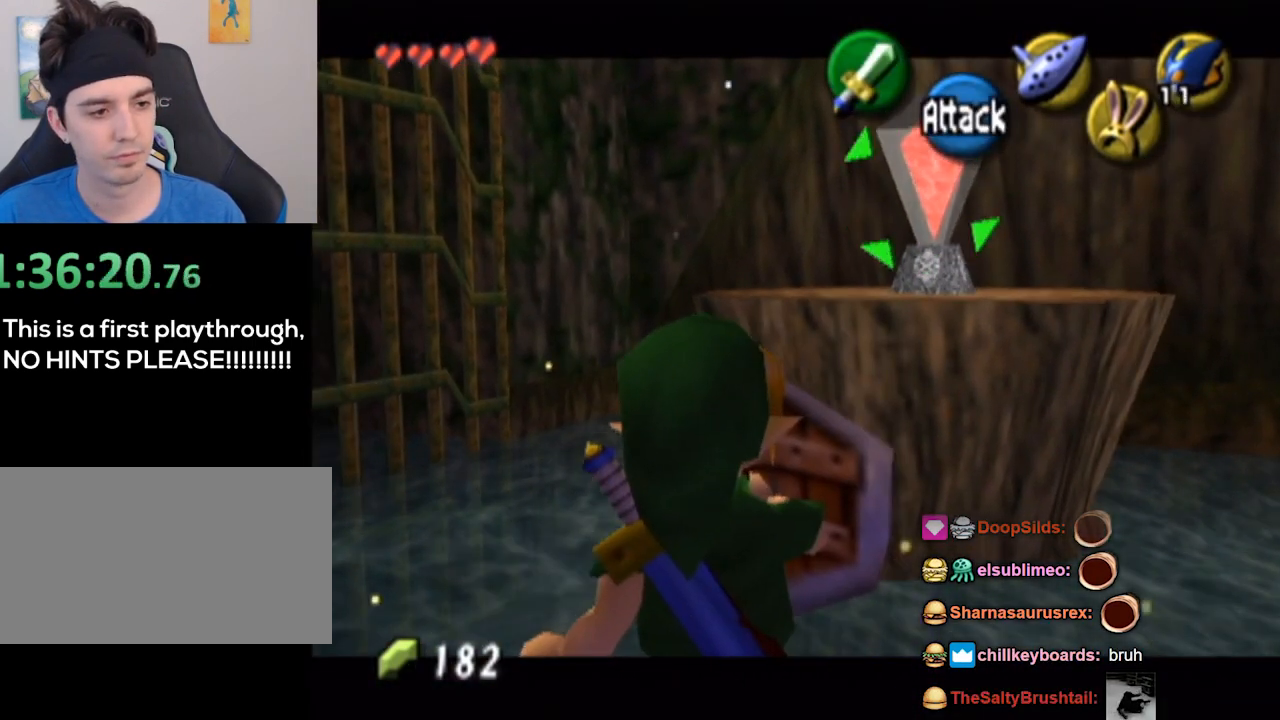
{"buttons": ["L1", "R1"], "left_stick": "center", "right_stick": "center", "events": []}
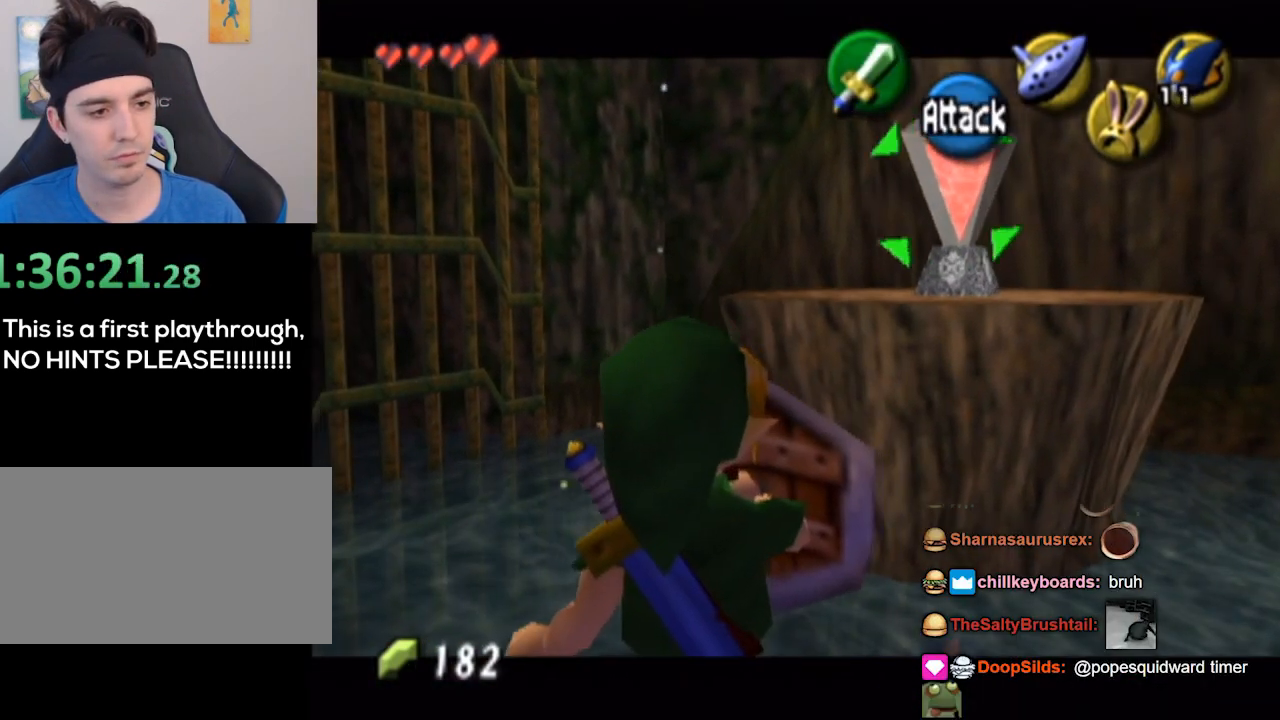
{"buttons": ["L1", "R1"], "left_stick": "center", "right_stick": "center", "events": []}
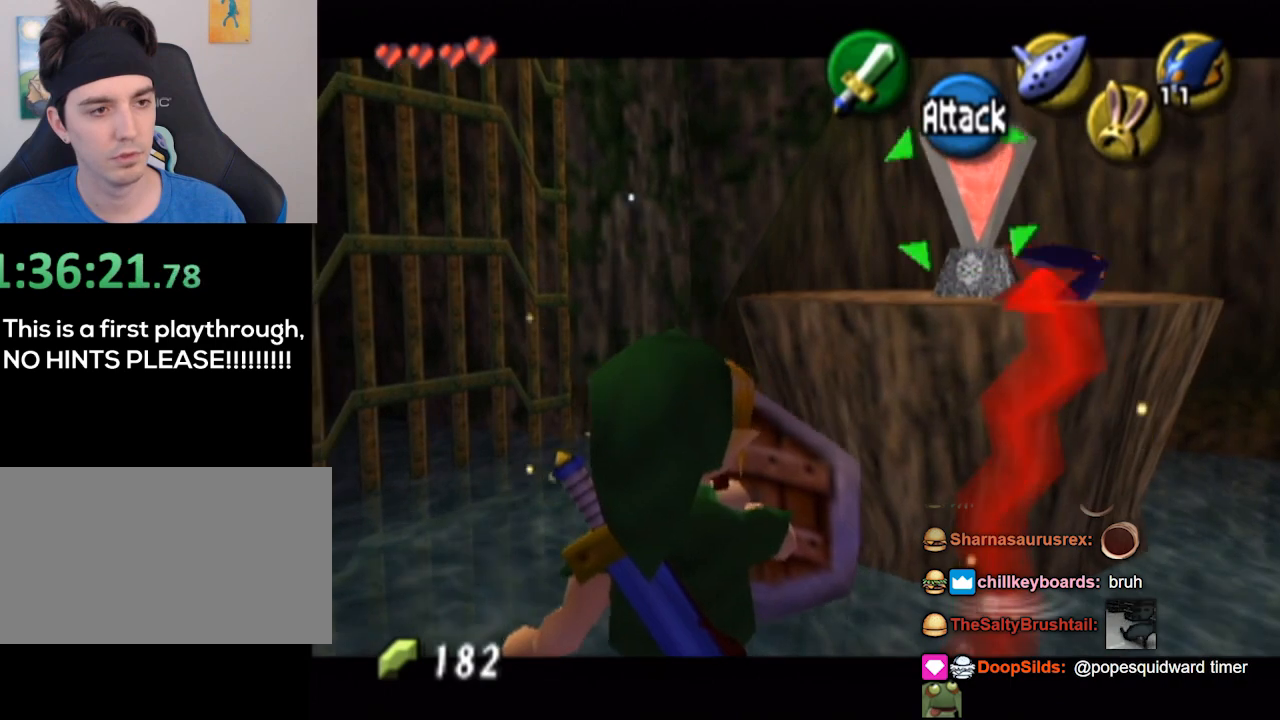
{"buttons": ["L1", "R1"], "left_stick": "center", "right_stick": "center", "events": []}
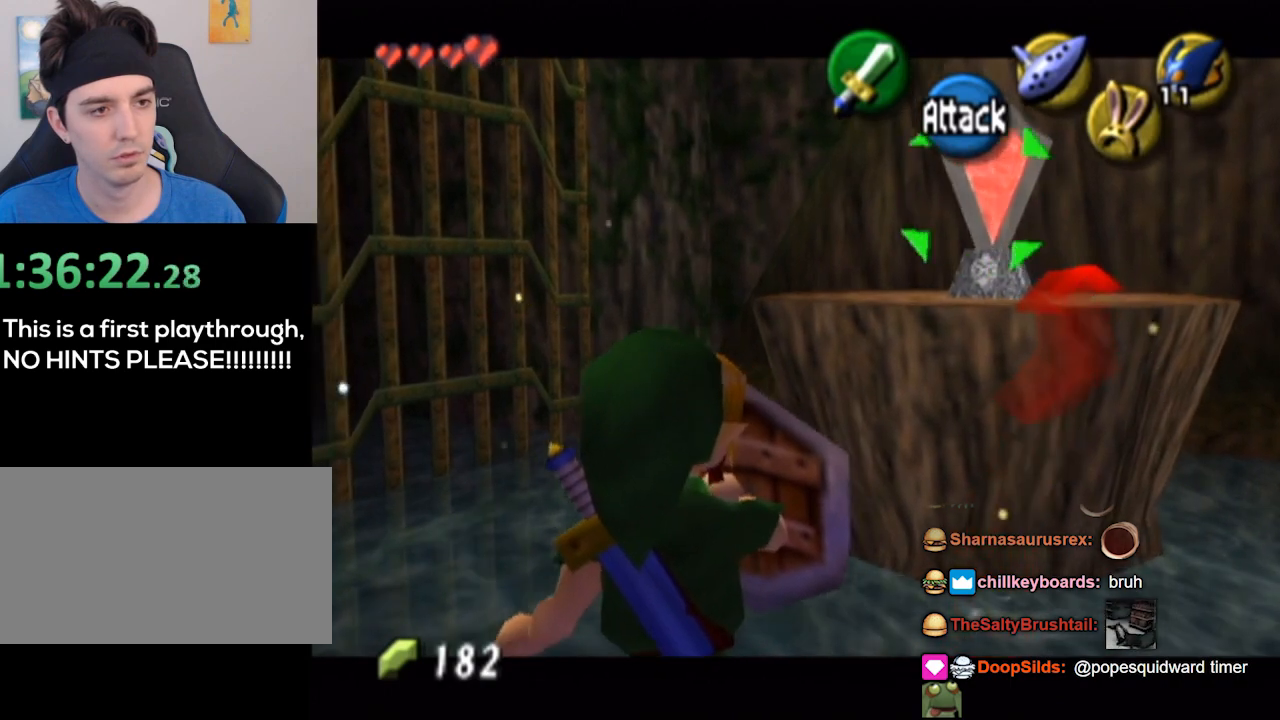
{"buttons": [], "left_stick": "center", "right_stick": "center", "events": [[467, "R1", "up"], [500, "L1", "up"]]}
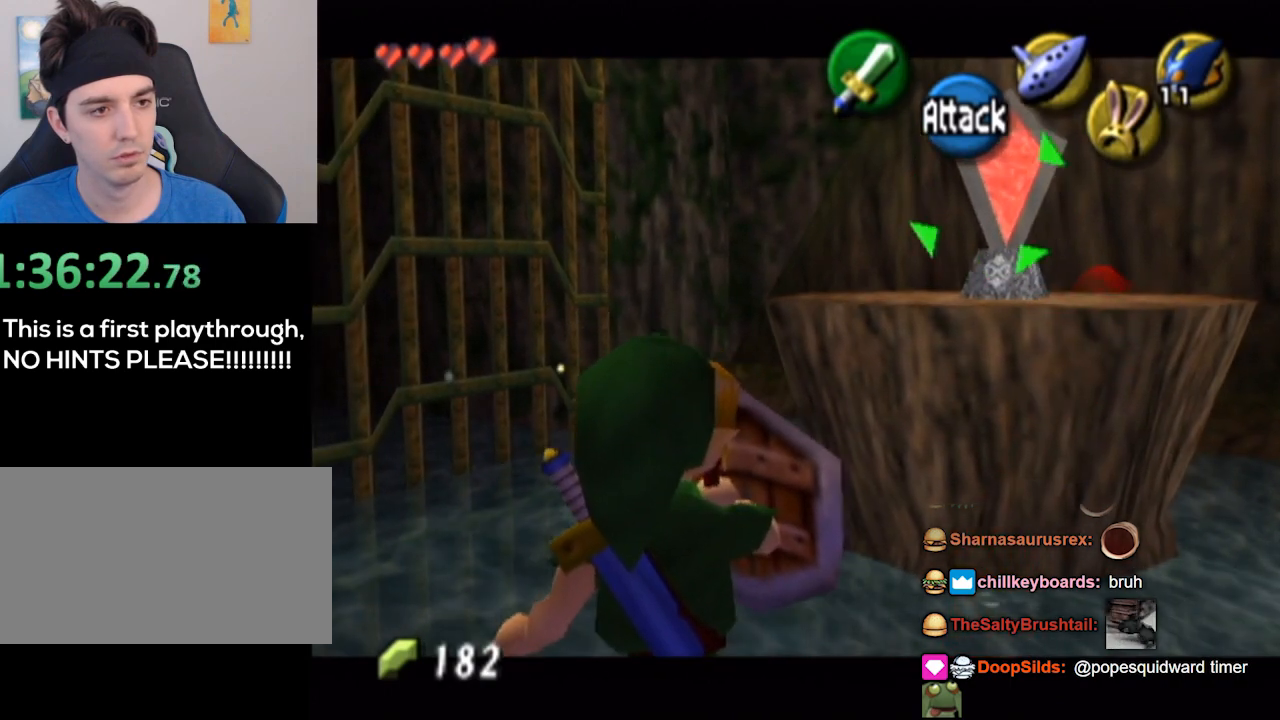
{"buttons": [], "left_stick": "center", "right_stick": "center", "events": []}
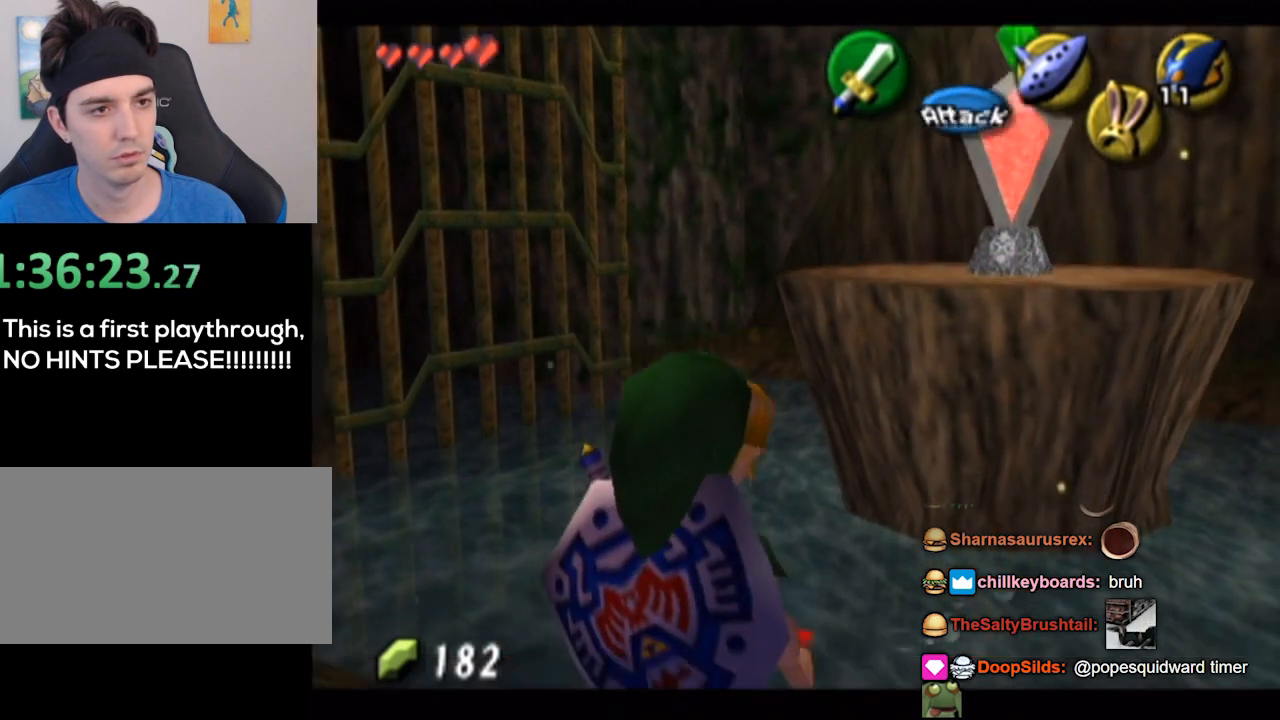
{"buttons": [], "left_stick": "center", "right_stick": "center", "events": [[333, "X", "down"], [400, "X", "up"]]}
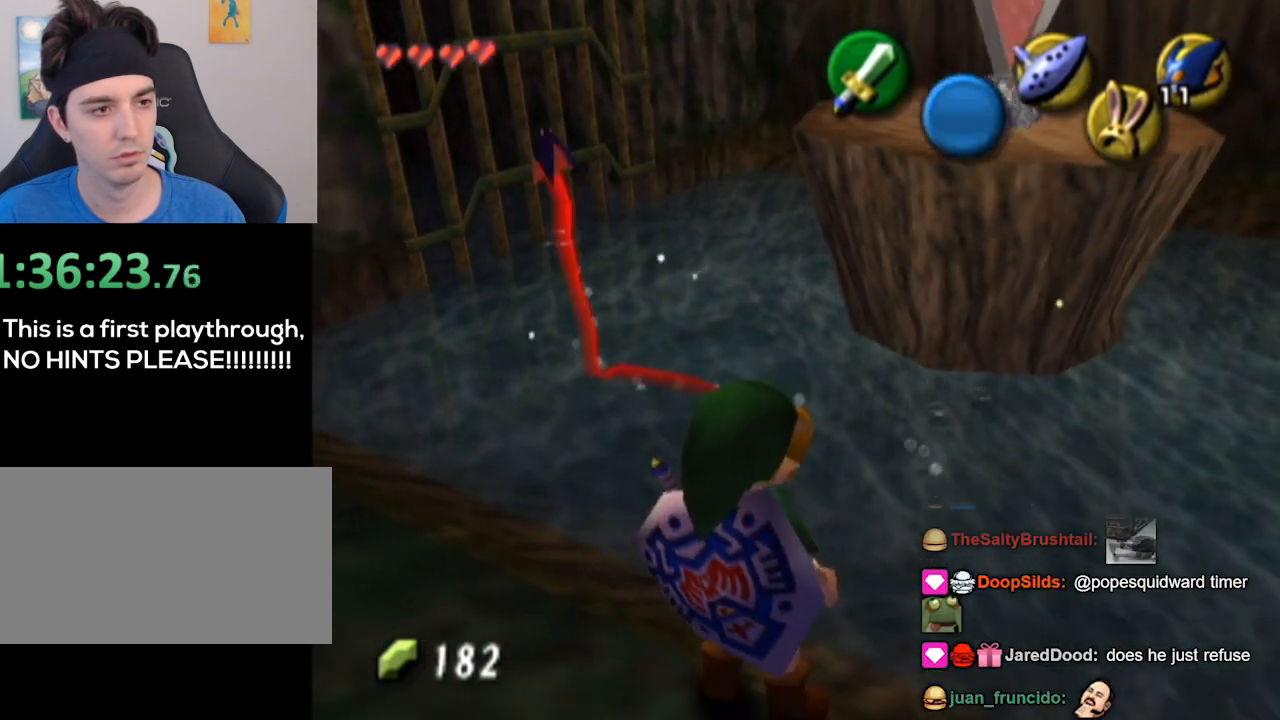
{"buttons": ["L1"], "left_stick": "center", "right_stick": "center", "events": [[233, "L1", "down"]]}
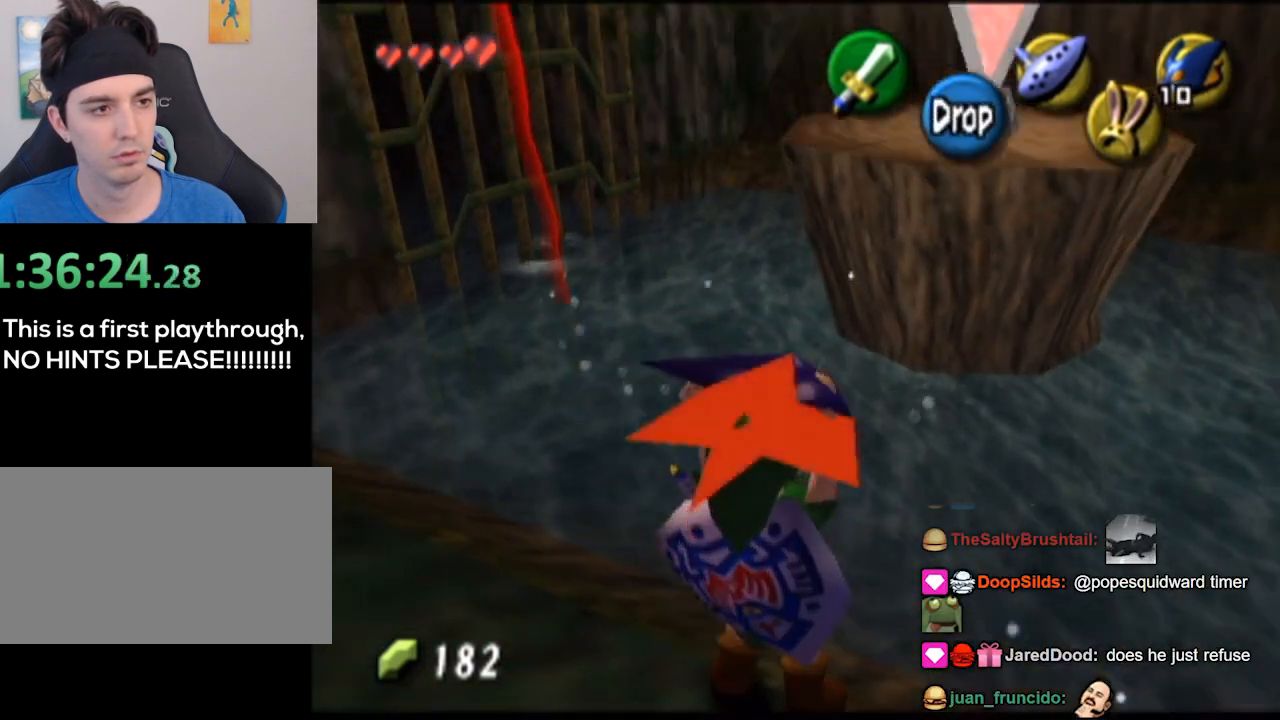
{"buttons": ["L1"], "left_stick": "center", "right_stick": "center", "events": []}
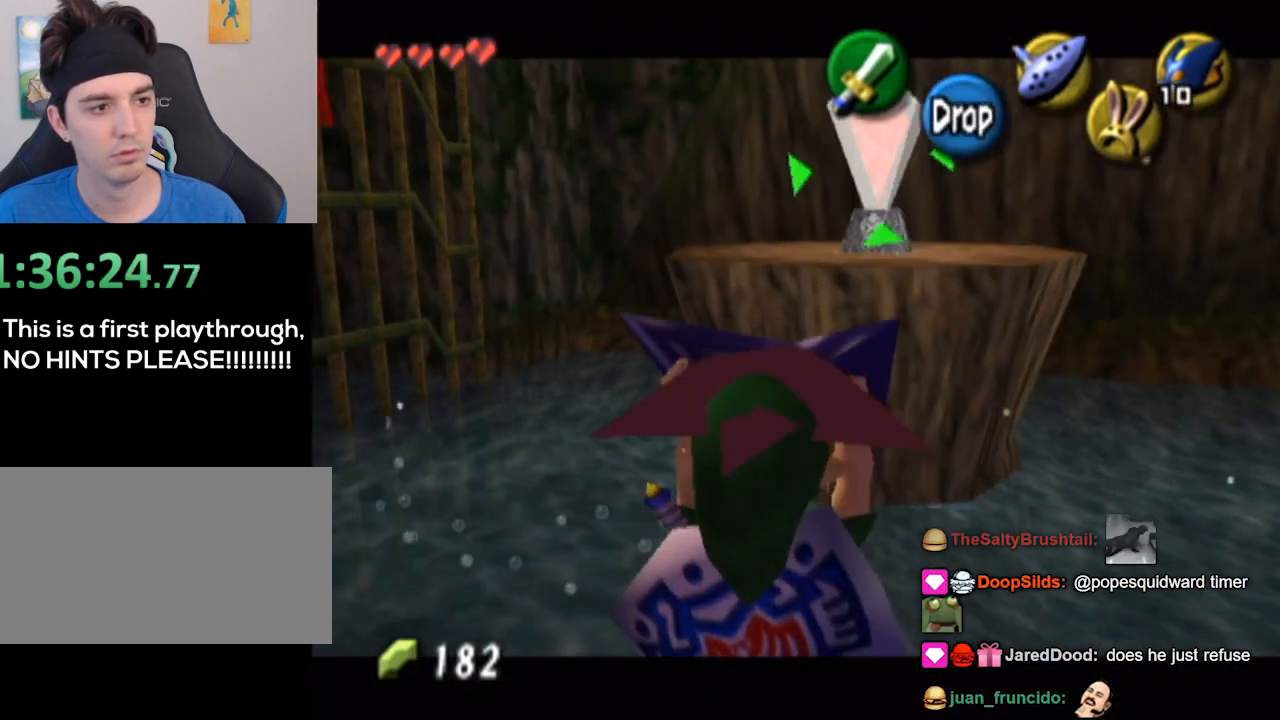
{"buttons": ["L1"], "left_stick": "center", "right_stick": "center", "events": []}
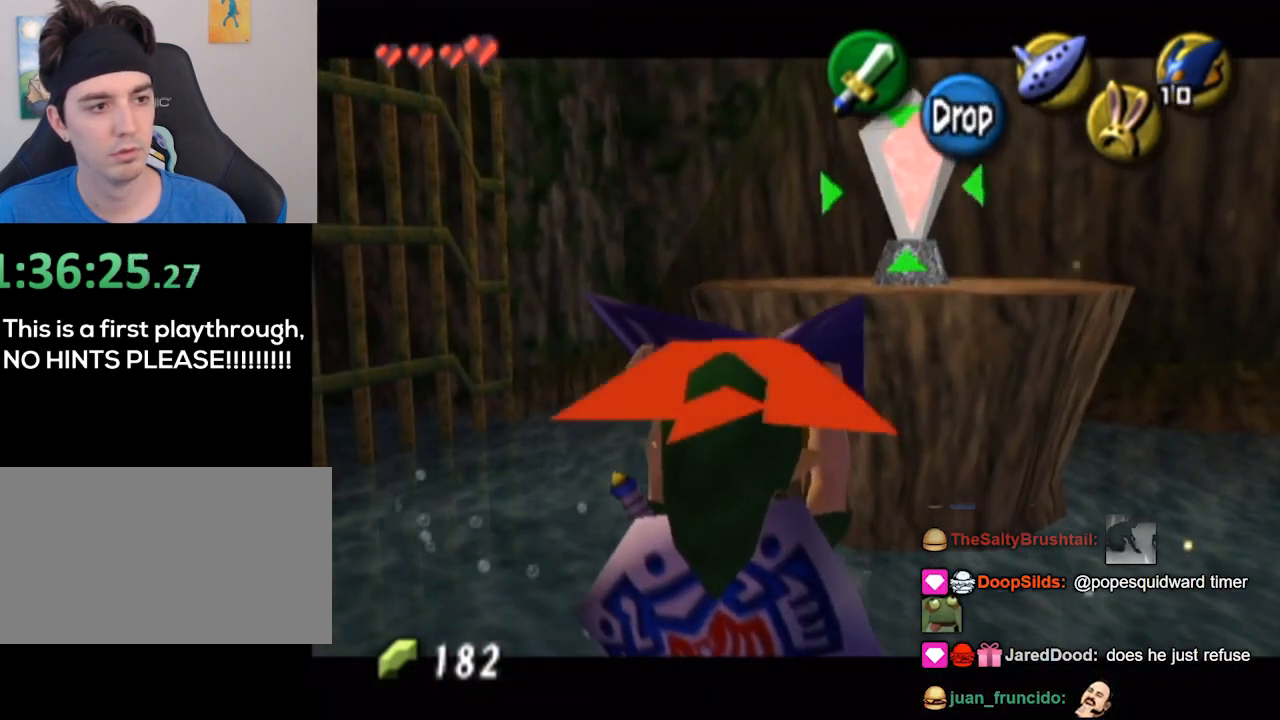
{"buttons": ["L1"], "left_stick": "center", "right_stick": "center", "events": []}
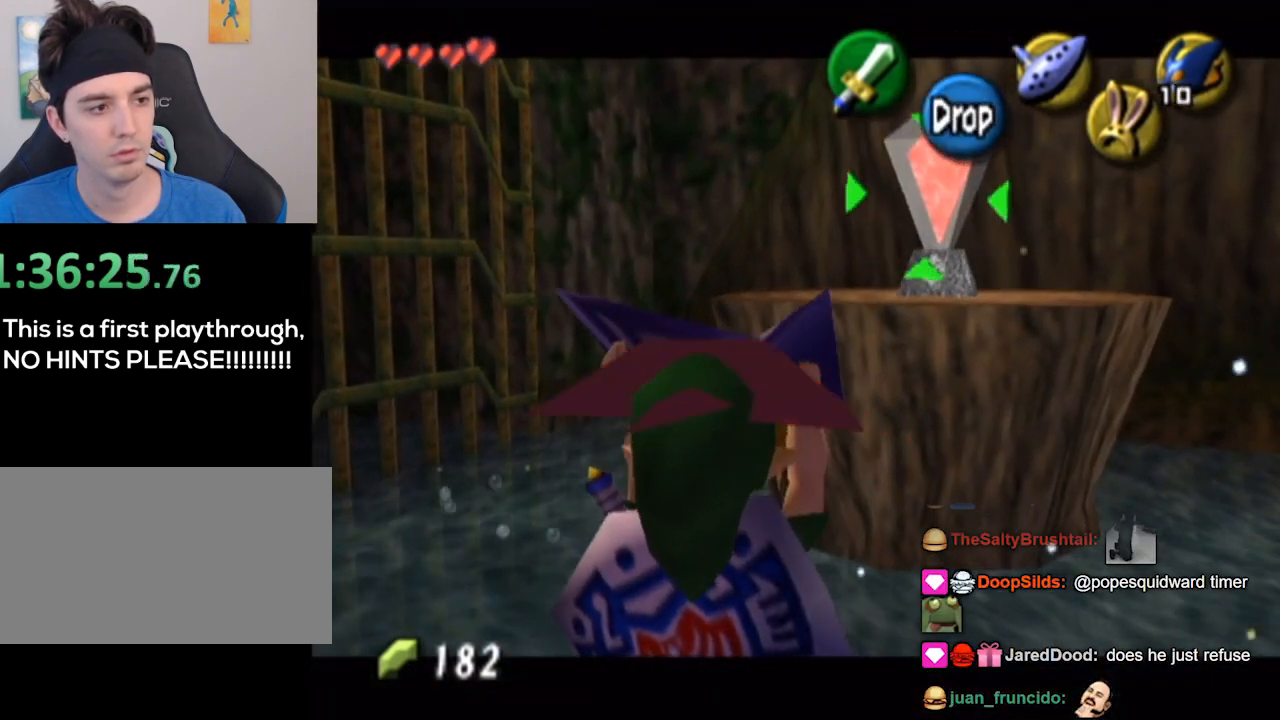
{"buttons": ["L1"], "left_stick": "center", "right_stick": "center", "events": []}
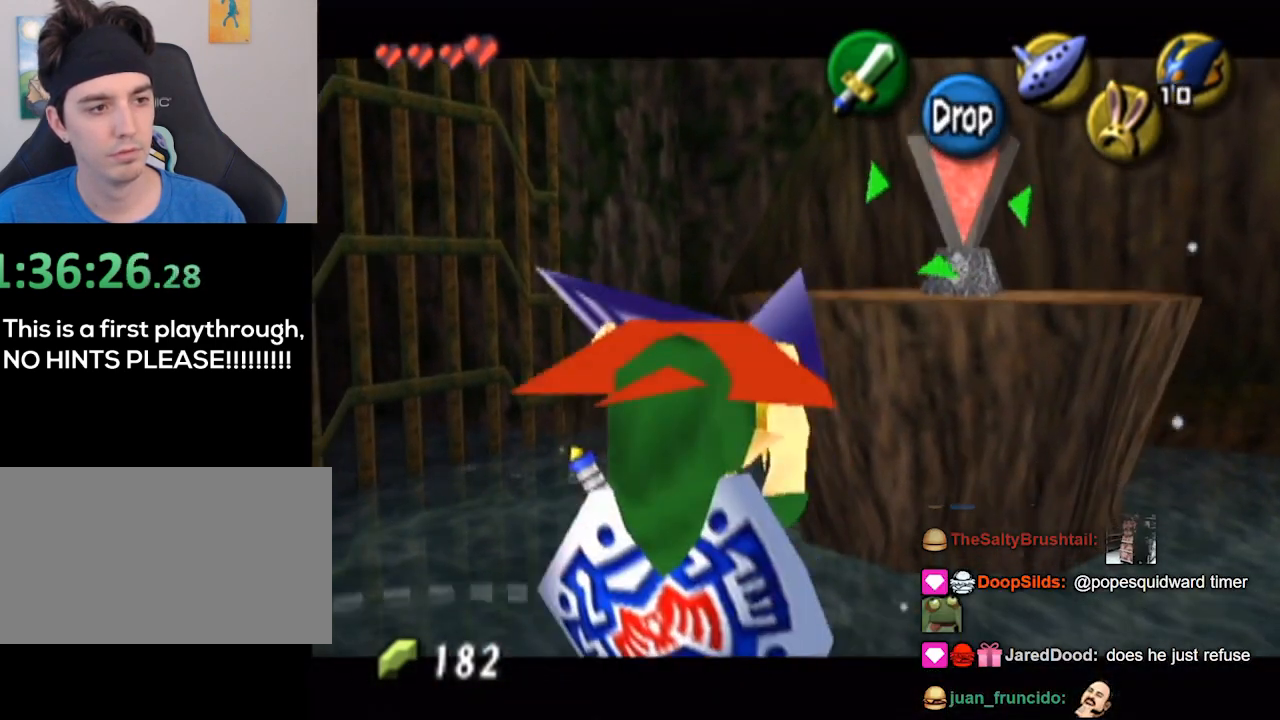
{"buttons": ["L1"], "left_stick": "center", "right_stick": "center", "events": []}
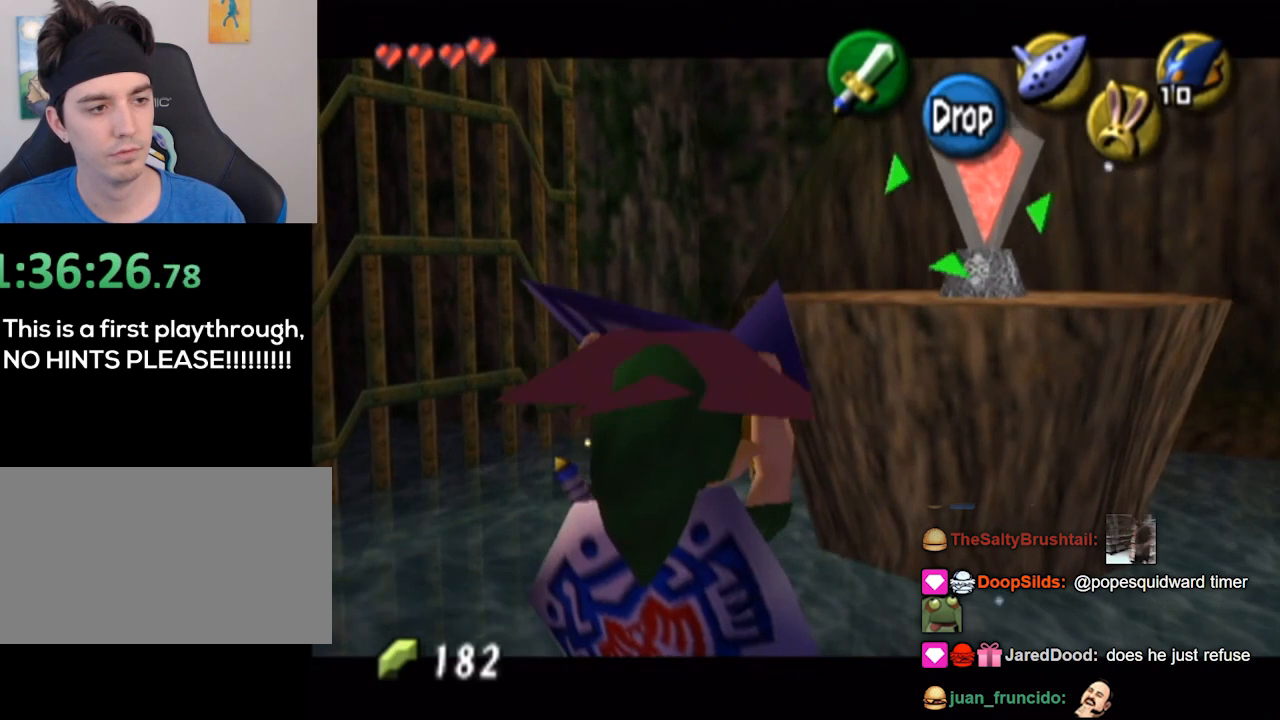
{"buttons": ["L1"], "left_stick": "center", "right_stick": "center", "events": []}
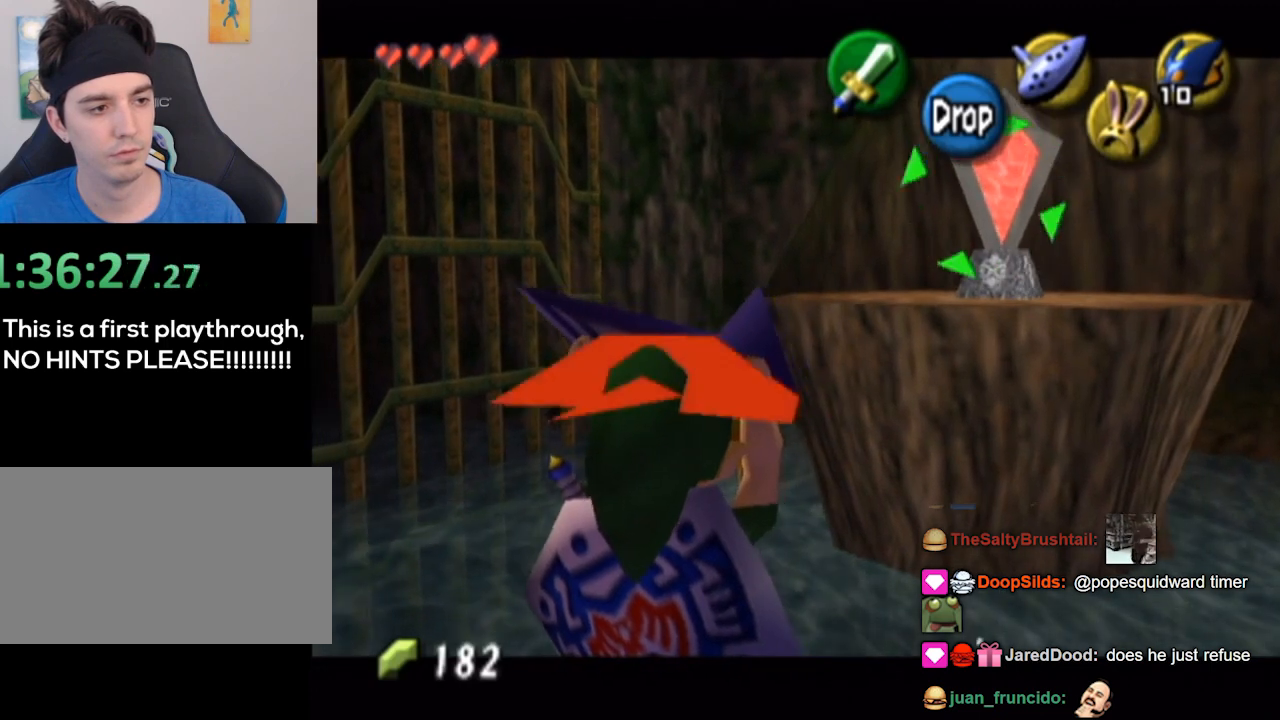
{"buttons": ["L1", "R1"], "left_stick": "center", "right_stick": "center", "events": [[367, "R1", "down"]]}
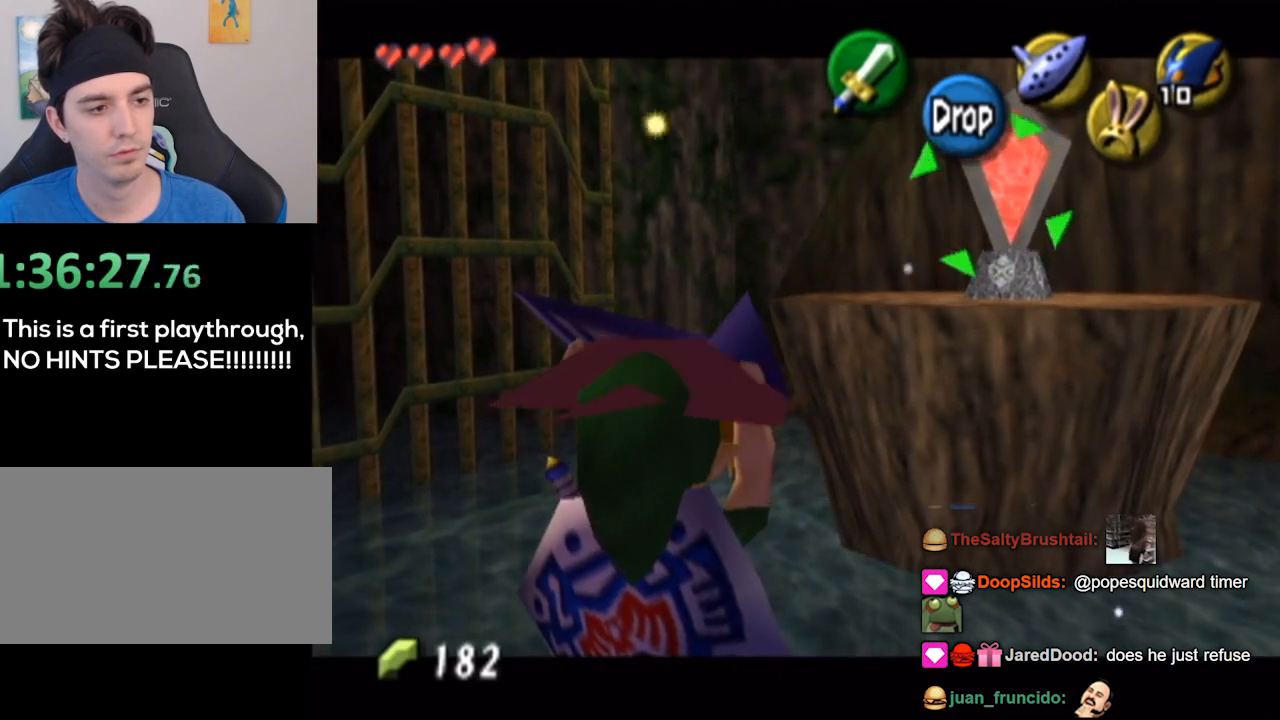
{"buttons": ["L1", "R1"], "left_stick": "center", "right_stick": "center", "events": []}
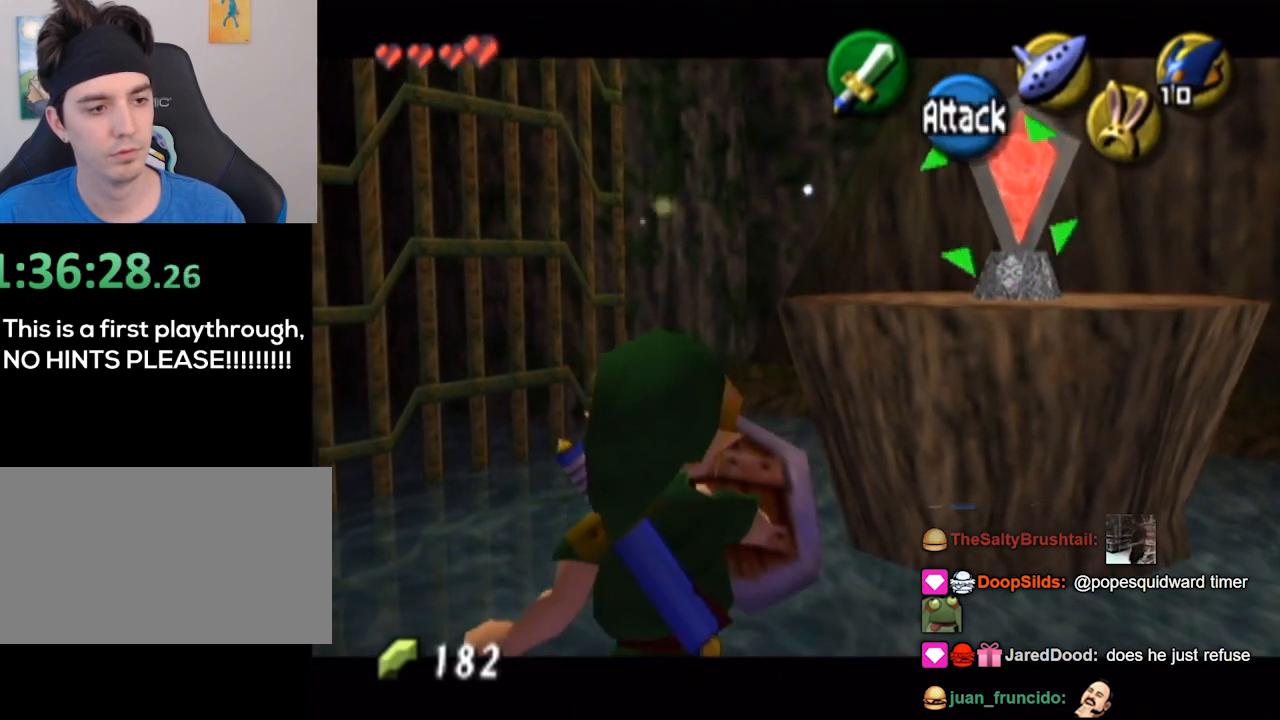
{"buttons": ["L1", "R1"], "left_stick": "center", "right_stick": "center", "events": []}
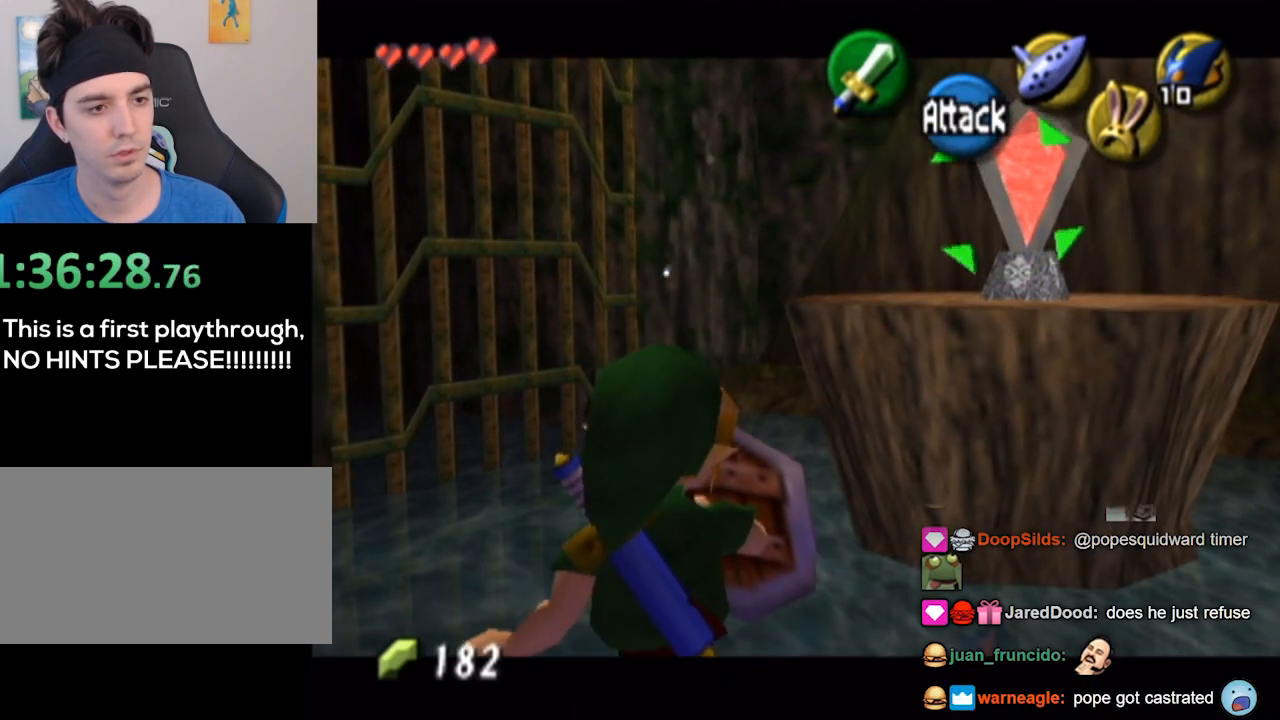
{"buttons": ["L1", "R1"], "left_stick": "center", "right_stick": "center", "events": []}
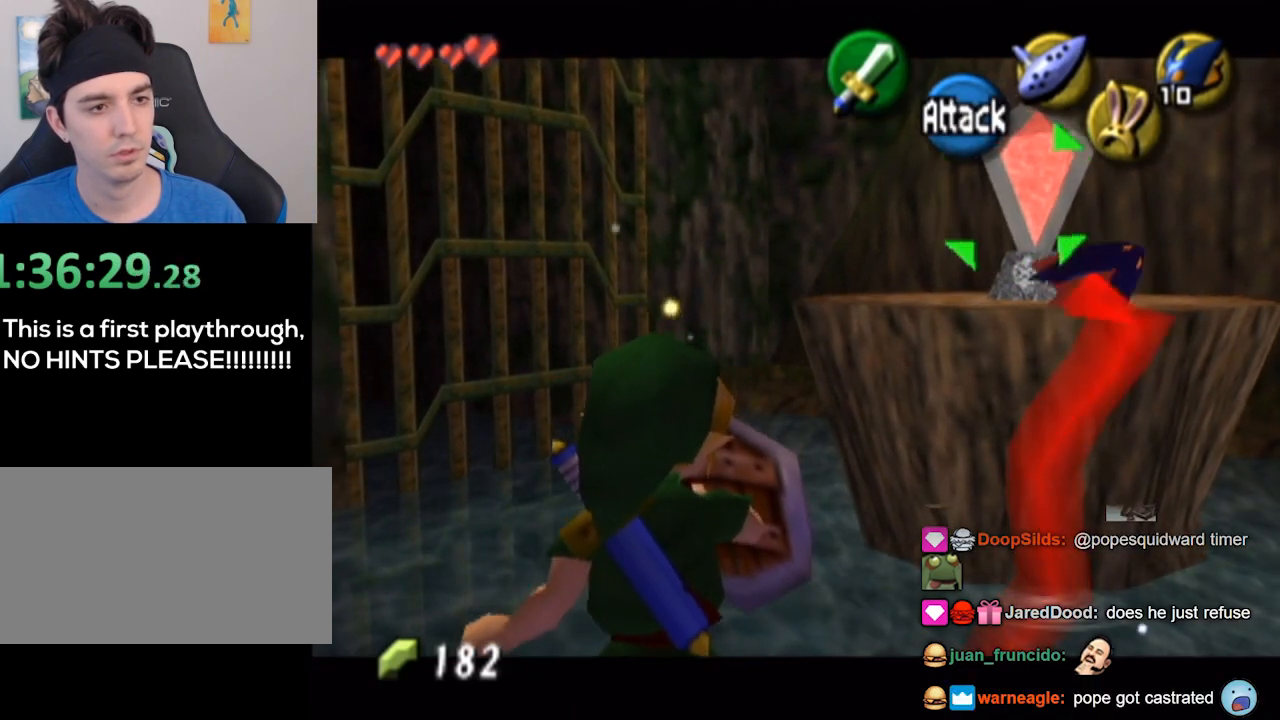
{"buttons": ["L1", "R1"], "left_stick": "center", "right_stick": "center", "events": []}
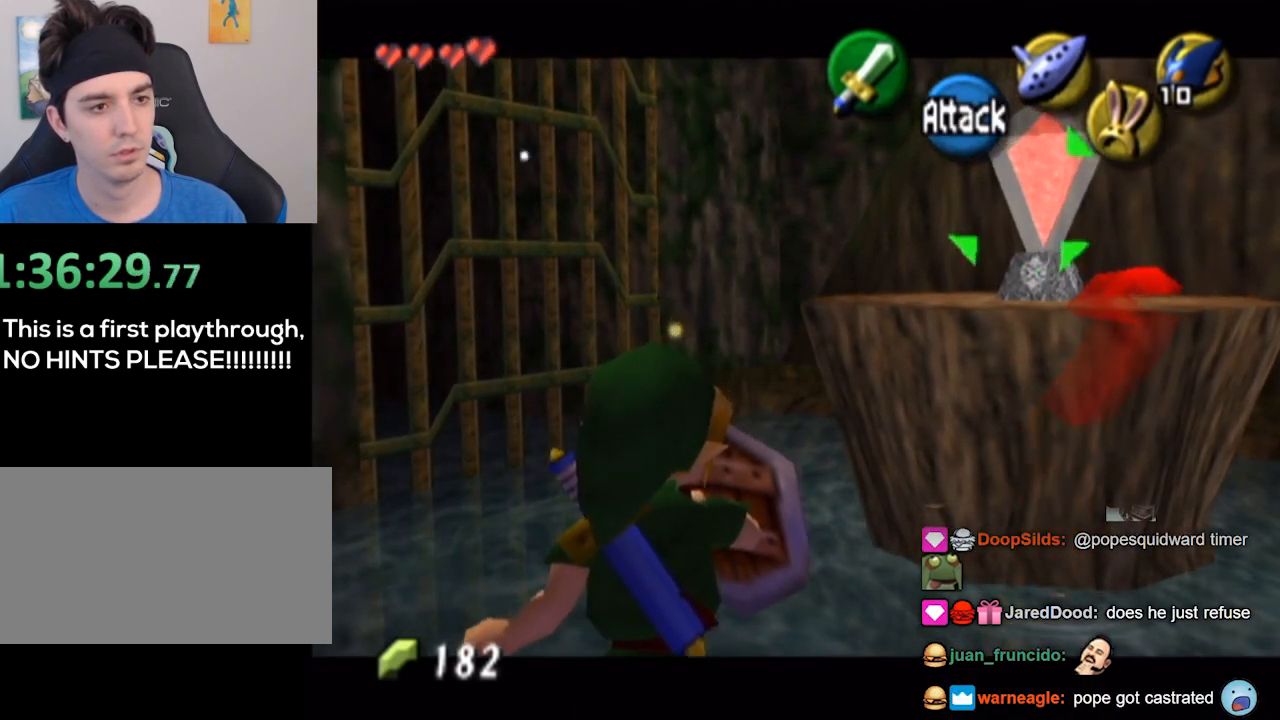
{"buttons": ["L1", "R1"], "left_stick": "center", "right_stick": "center", "events": []}
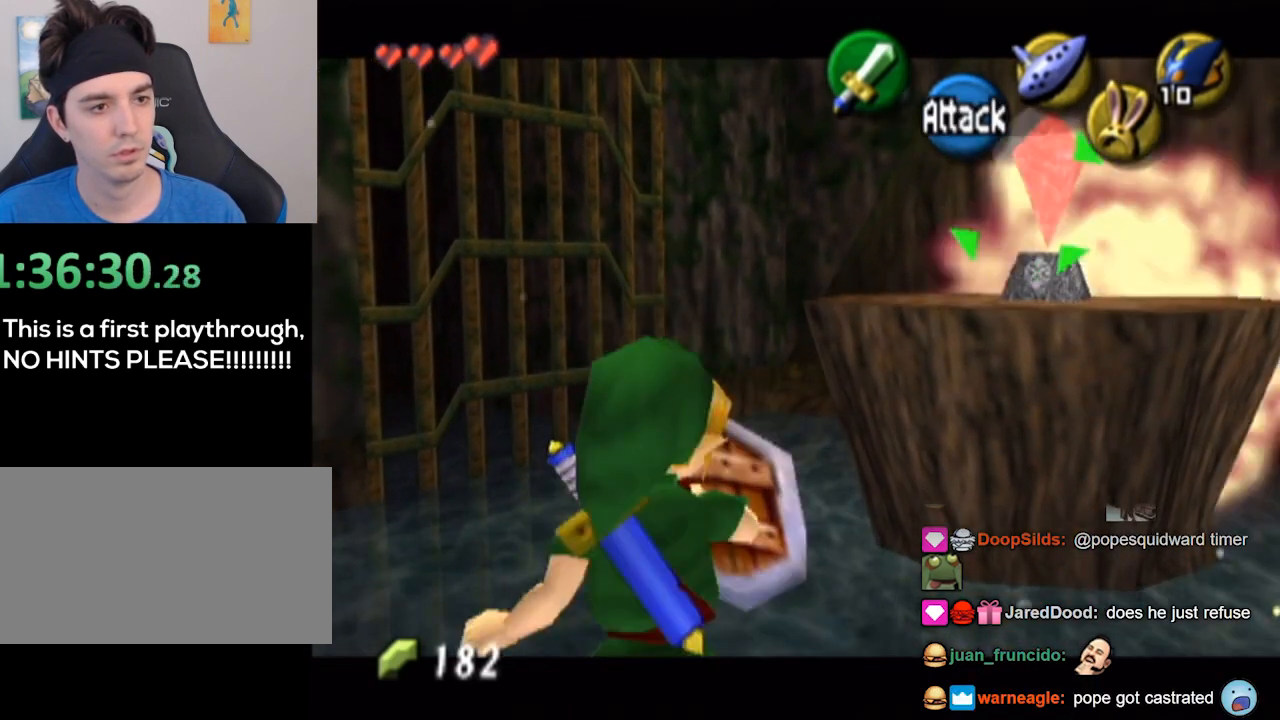
{"buttons": [], "left_stick": "center", "right_stick": "center", "events": [[267, "L1", "up"], [267, "R1", "up"]]}
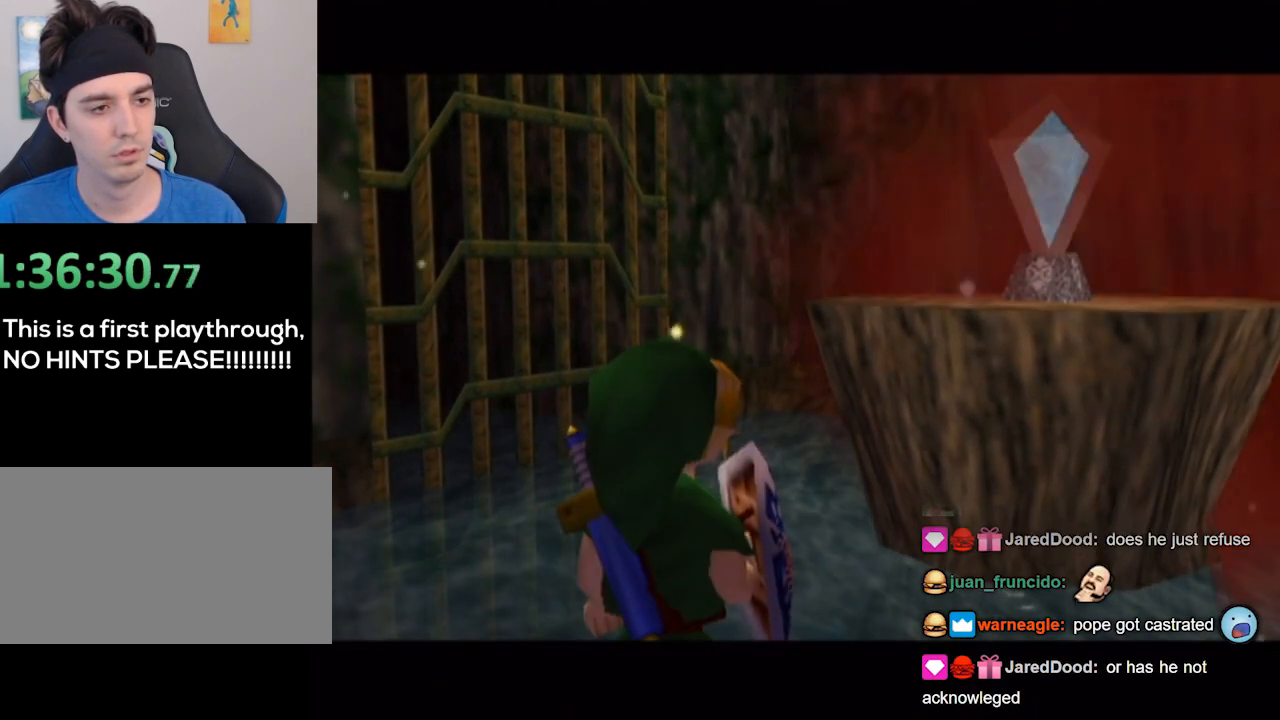
{"buttons": [], "left_stick": "center", "right_stick": "center", "events": []}
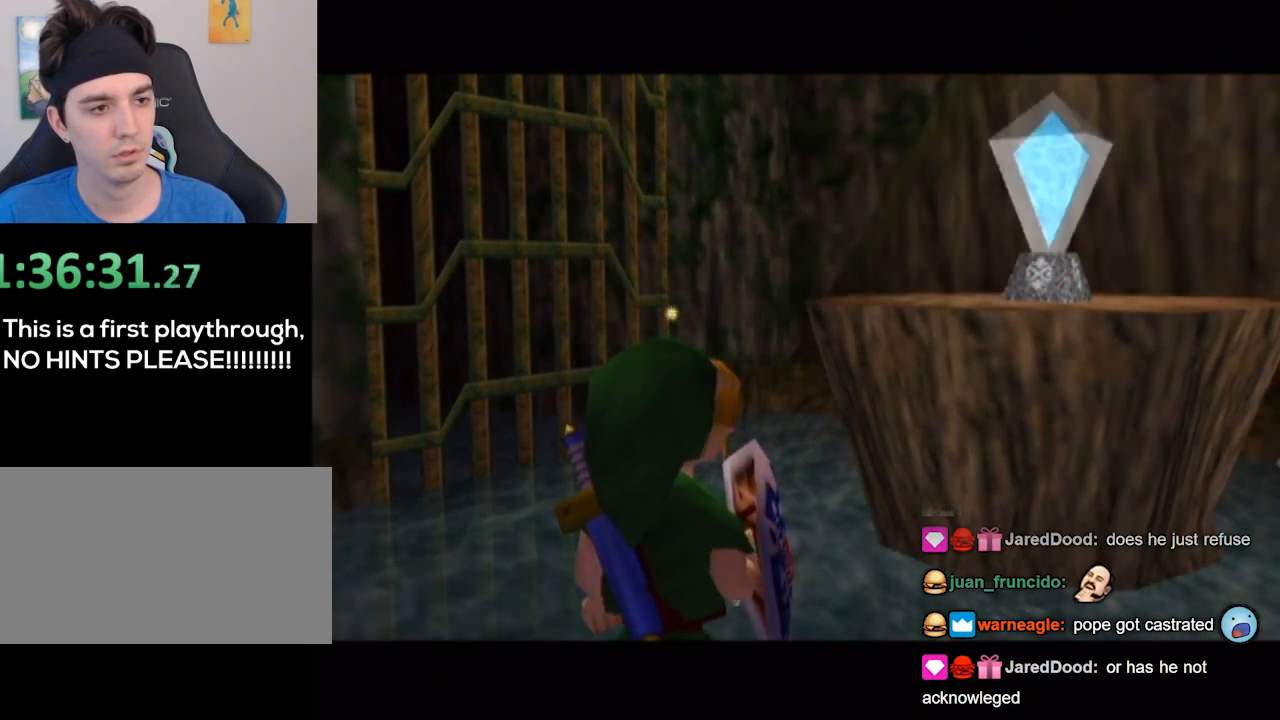
{"buttons": [], "left_stick": "center", "right_stick": "center", "events": []}
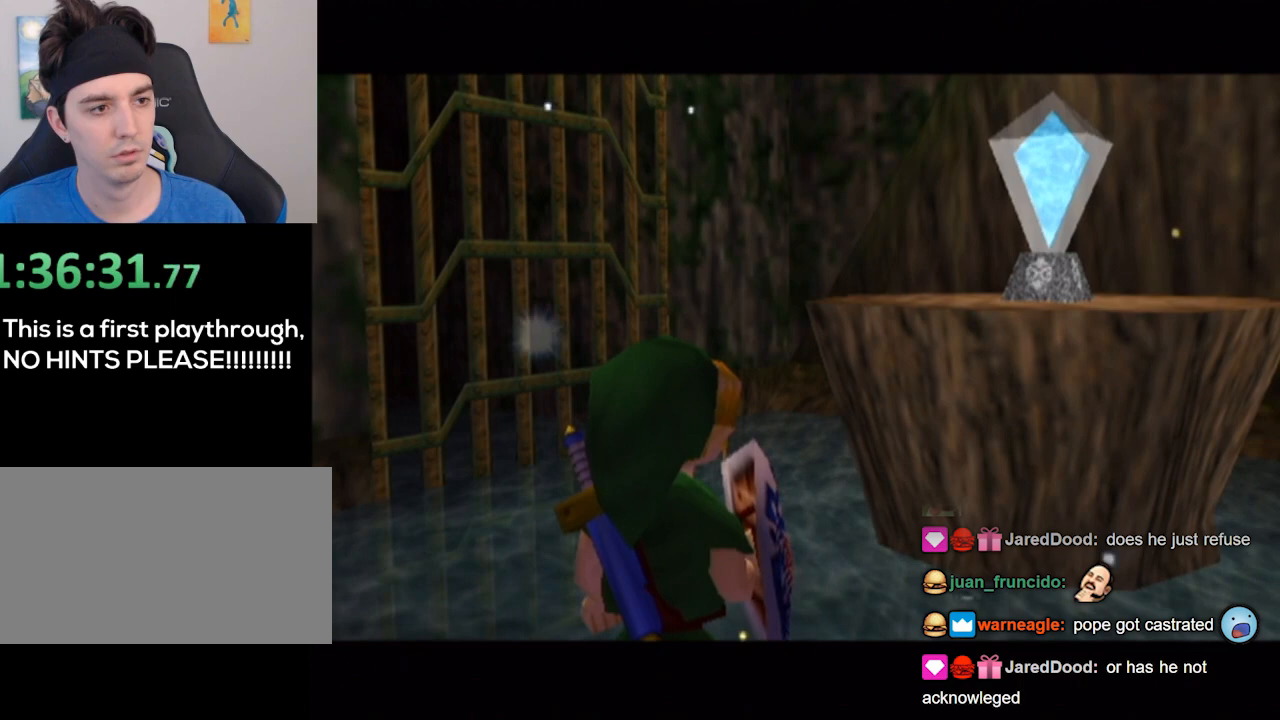
{"buttons": [], "left_stick": "center", "right_stick": "center", "events": []}
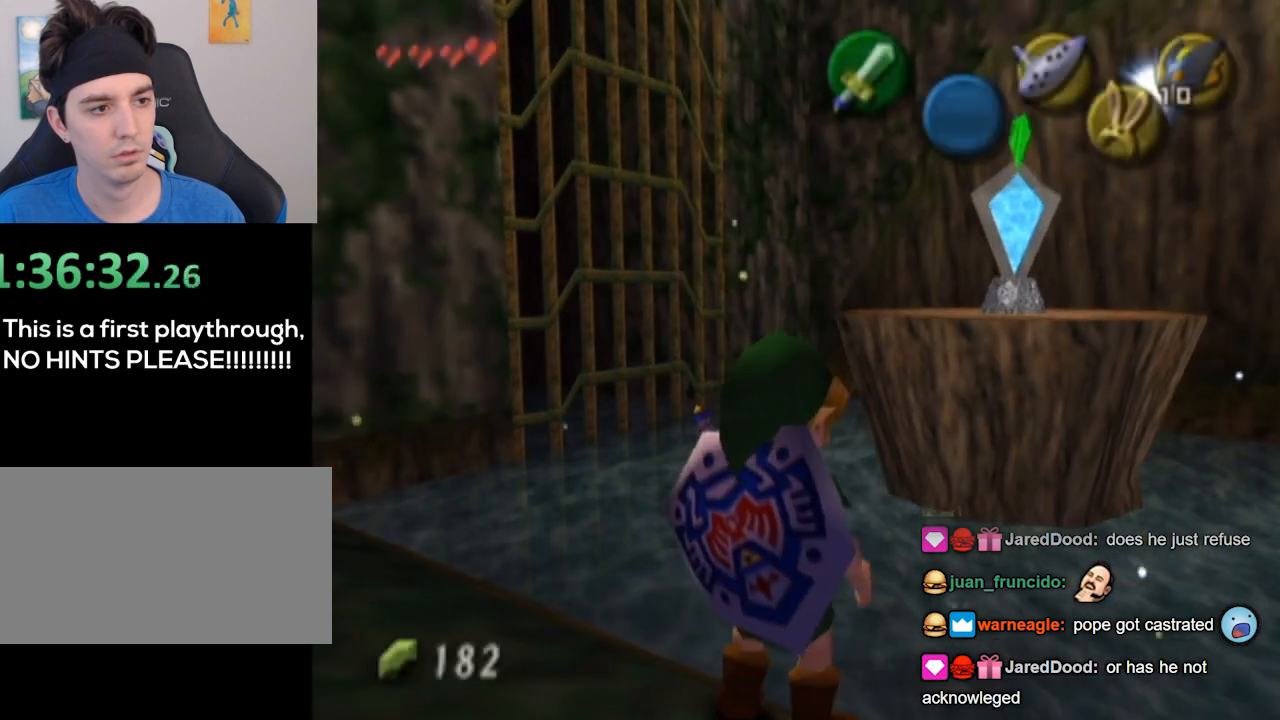
{"buttons": ["L1"], "left_stick": "center", "right_stick": "center", "events": [[33, "left_stick", "down-right"], [133, "L1", "down"], [200, "left_stick", "center"]]}
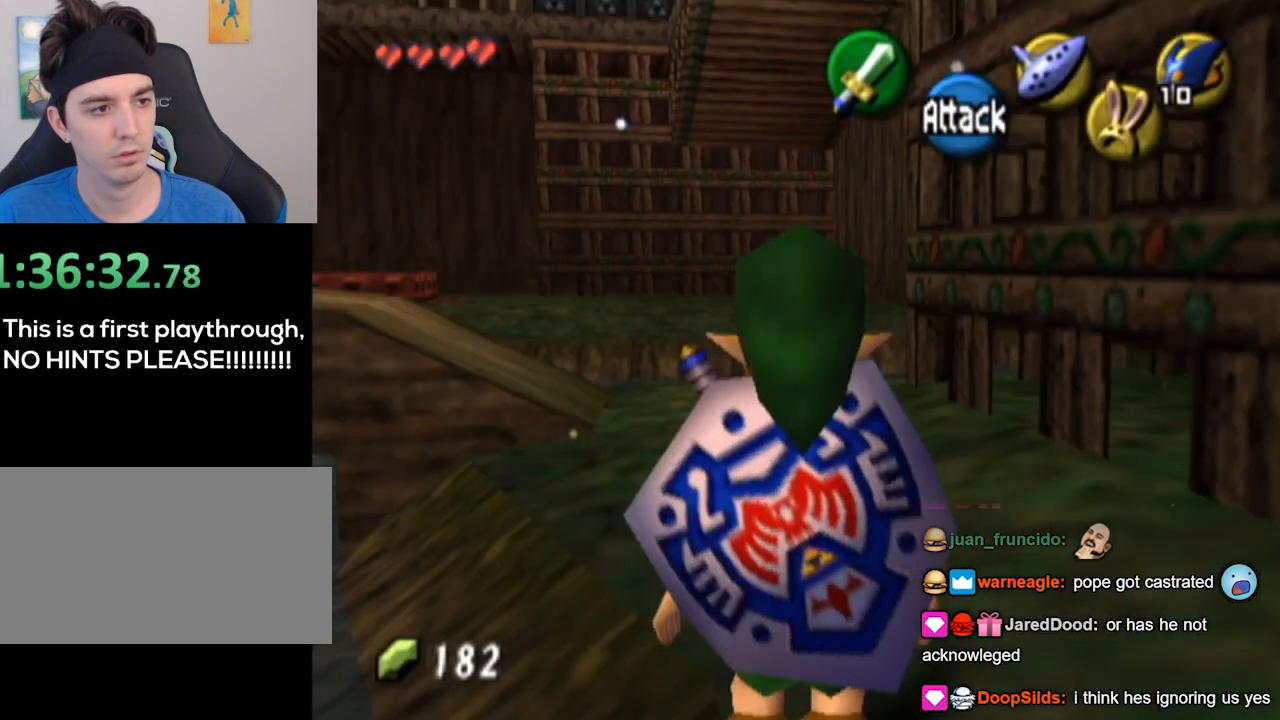
{"buttons": [], "left_stick": "up", "right_stick": "center", "events": [[67, "L1", "up"], [100, "left_stick", "up"], [267, "right_stick", "down"], [333, "right_stick", "center"]]}